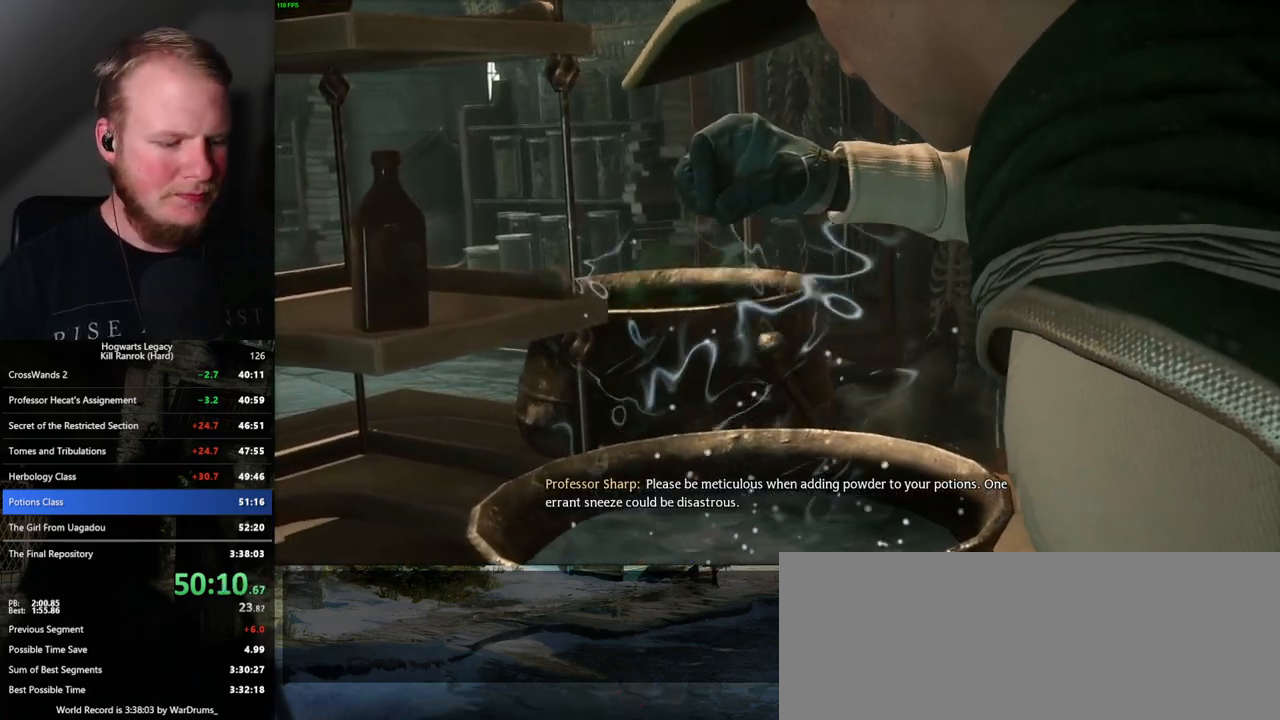
Gameplay with keyboard and mouse; each line is a JSON object with the keys and mouse buttons held at the frame after it. "events" lists presses ("down") and releases ("up") of ".", "/", "0", "1", "2", "3", "4", "5", "6", "7", "8", "9", "a", "alt_l", "alt_r", "b", "backslash", "backspace", "c", "caps_lock", "comma", "ctrl_l", "ctrl_r", "d", "e", "equals", "escape", "f", "f1", "f10", "f11", "f12", "f2", "f3", "f4", "f5", "f6", "f7", "f8", "f9", "g", "h", "i", "j", "k", "l", "lbracket", "m", "minus", "n", "o", "p", "q", "quote", "r", "rbracket", "return", "s", "semicolon", "shift_l", "shift_r", "space", "super_l", "super_r", "t", "tab", "tilde", "u", "v", "w", "x", "y", "z", "mouse_left", "mouse_wheel", "mouse_right", "mouse_mb4" and "mouse_mb5" between this image and that frame as [ms after this image, input, new state], when the widget could be followed in between. "mouse_left", "mouse_wheel", "mouse_right", "mouse_mb4", "mouse_mb5" = the "left", "wheel", "right", "mb4", "mb5" buttons of the "mouse" list. No other keys are recorded. "wheel" means that the mouse wheel is clicked or scrolled. Mouse movement is not recorded.
{"keys": ["space"], "mouse": [], "events": [[67, "space", "down"], [100, "space", "up"], [217, "space", "down"], [284, "space", "up"], [334, "space", "down"], [400, "space", "up"], [450, "space", "down"]]}
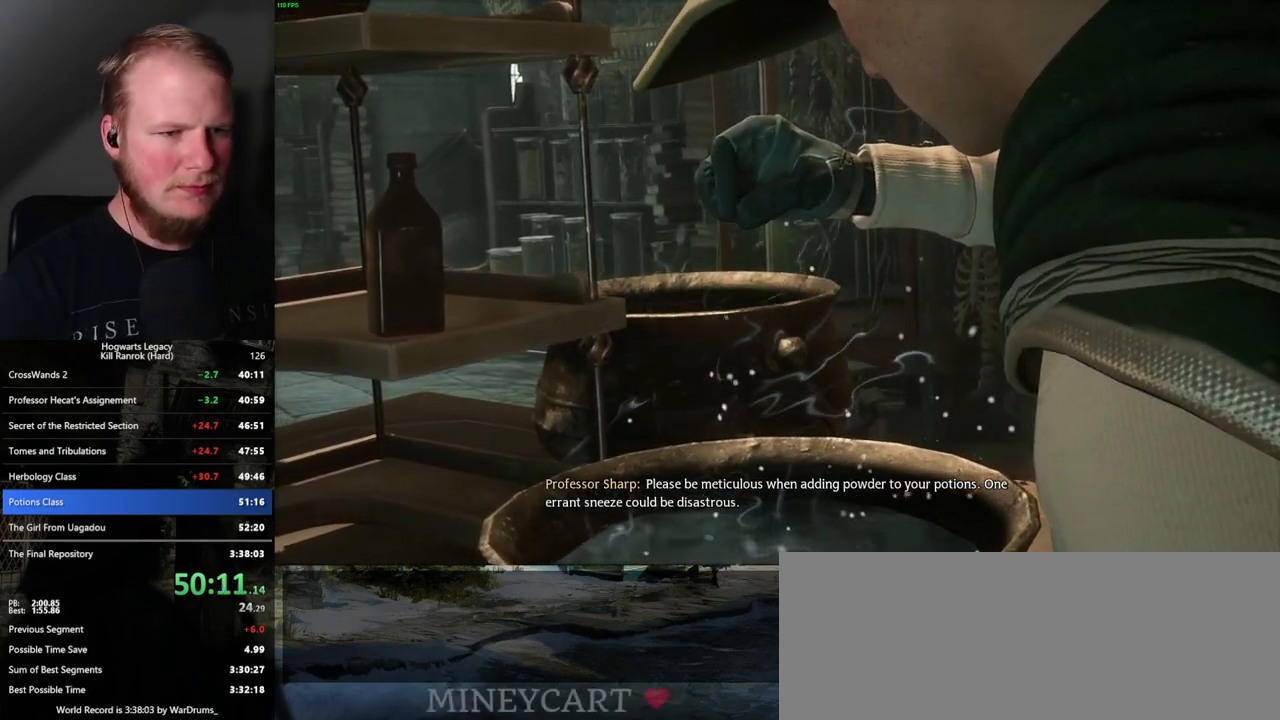
{"keys": [], "mouse": [], "events": [[17, "space", "up"], [50, "space", "down"], [100, "space", "up"], [167, "space", "down"], [300, "space", "up"], [384, "space", "down"], [500, "space", "up"]]}
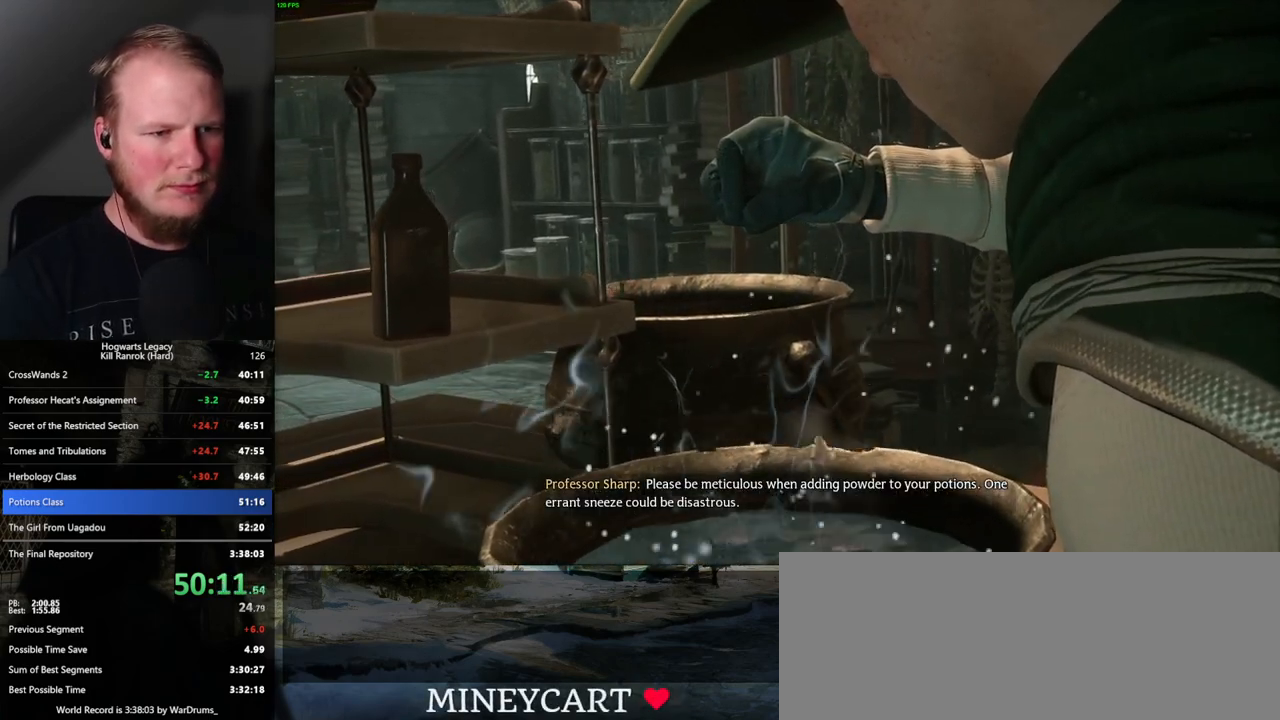
{"keys": ["space"], "mouse": [], "events": [[84, "space", "down"], [150, "space", "up"], [167, "space", "down"], [200, "space", "up"], [284, "space", "down"], [350, "space", "up"], [384, "space", "down"], [434, "space", "up"], [484, "space", "down"]]}
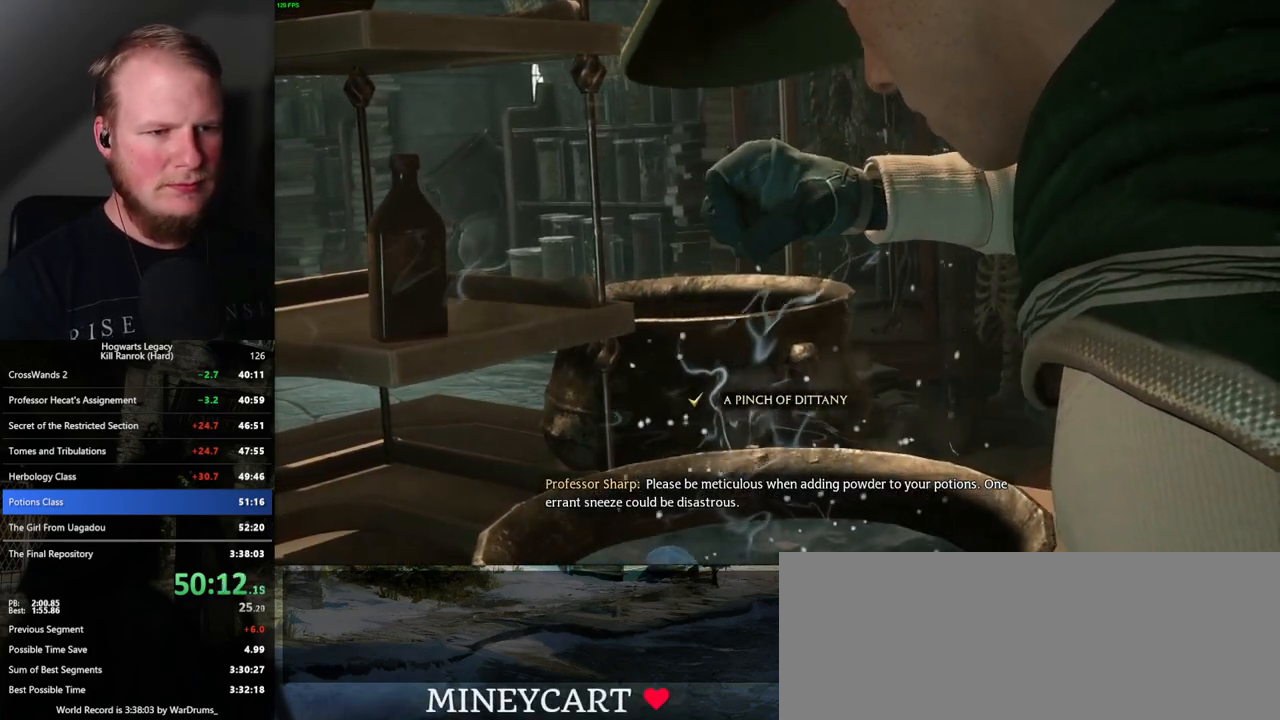
{"keys": [], "mouse": [], "events": [[34, "space", "up"]]}
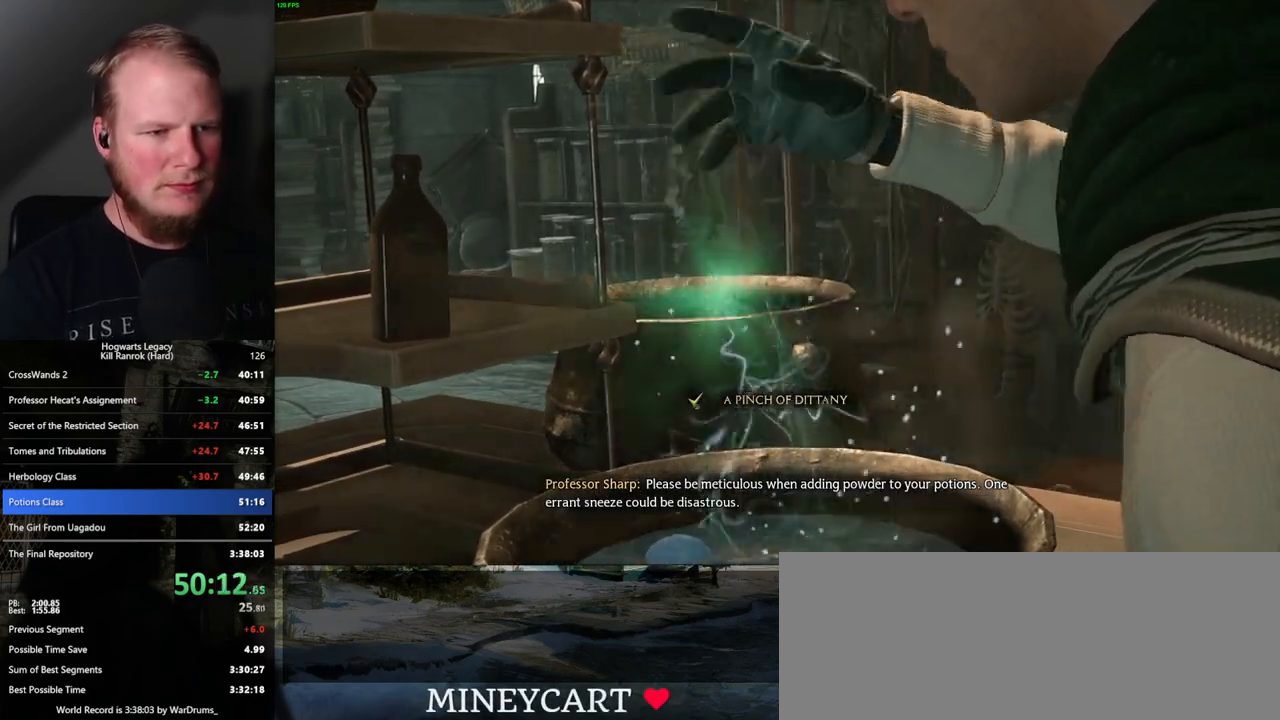
{"keys": ["space"], "mouse": [], "events": [[250, "space", "down"], [317, "space", "up"], [467, "space", "down"]]}
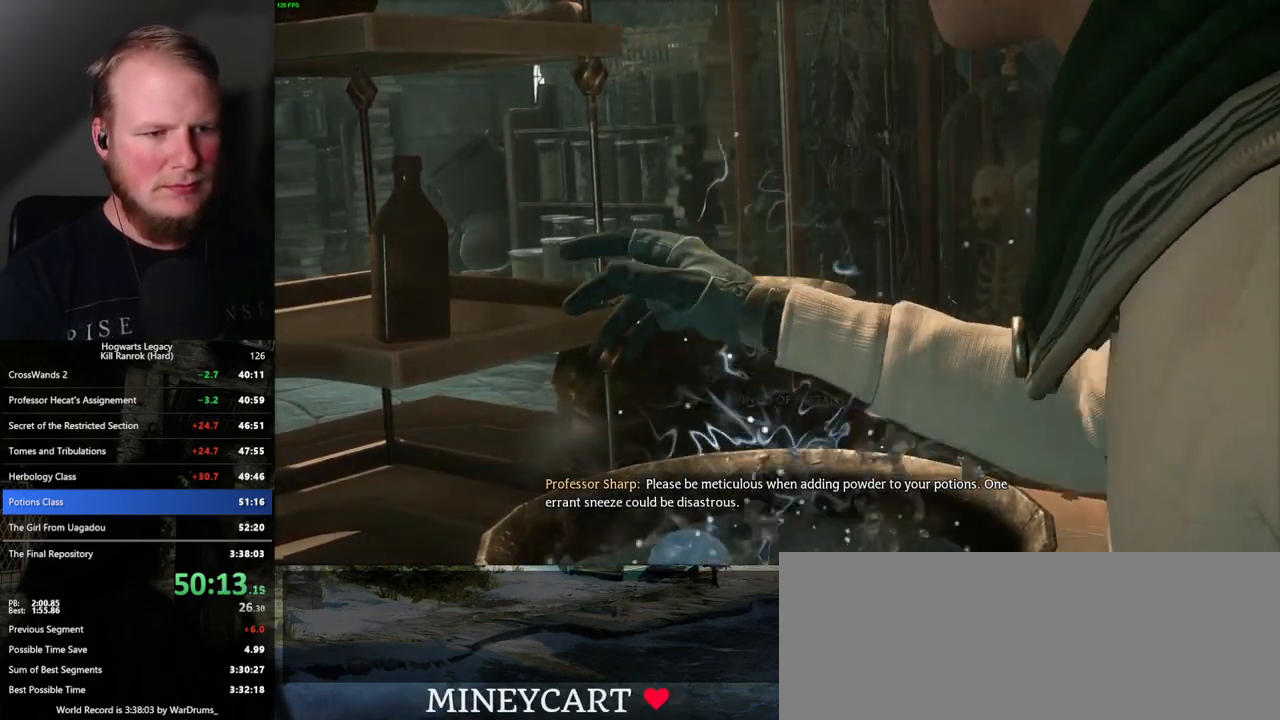
{"keys": [], "mouse": [], "events": [[17, "space", "up"], [117, "space", "down"], [267, "space", "up"], [350, "space", "down"], [500, "space", "up"]]}
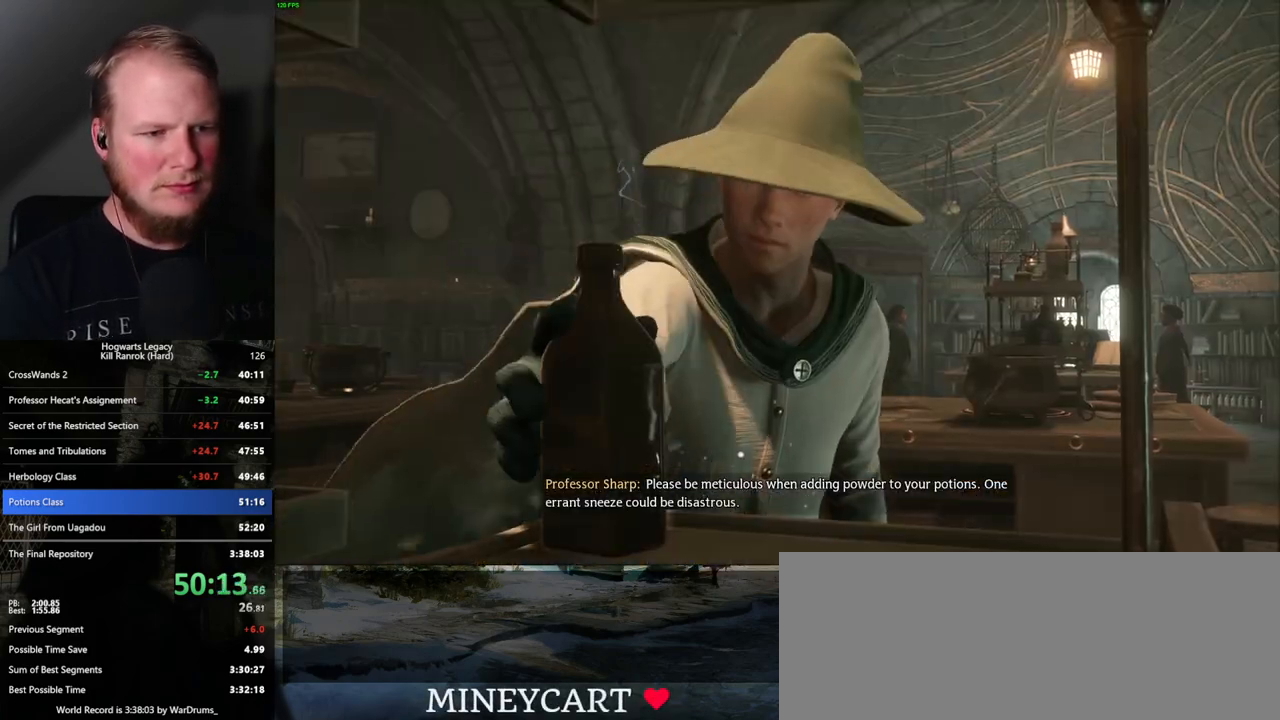
{"keys": [], "mouse": [], "events": [[84, "space", "down"], [134, "space", "up"], [167, "space", "down"], [217, "space", "up"], [300, "space", "down"], [367, "space", "up"], [384, "space", "down"], [450, "space", "up"]]}
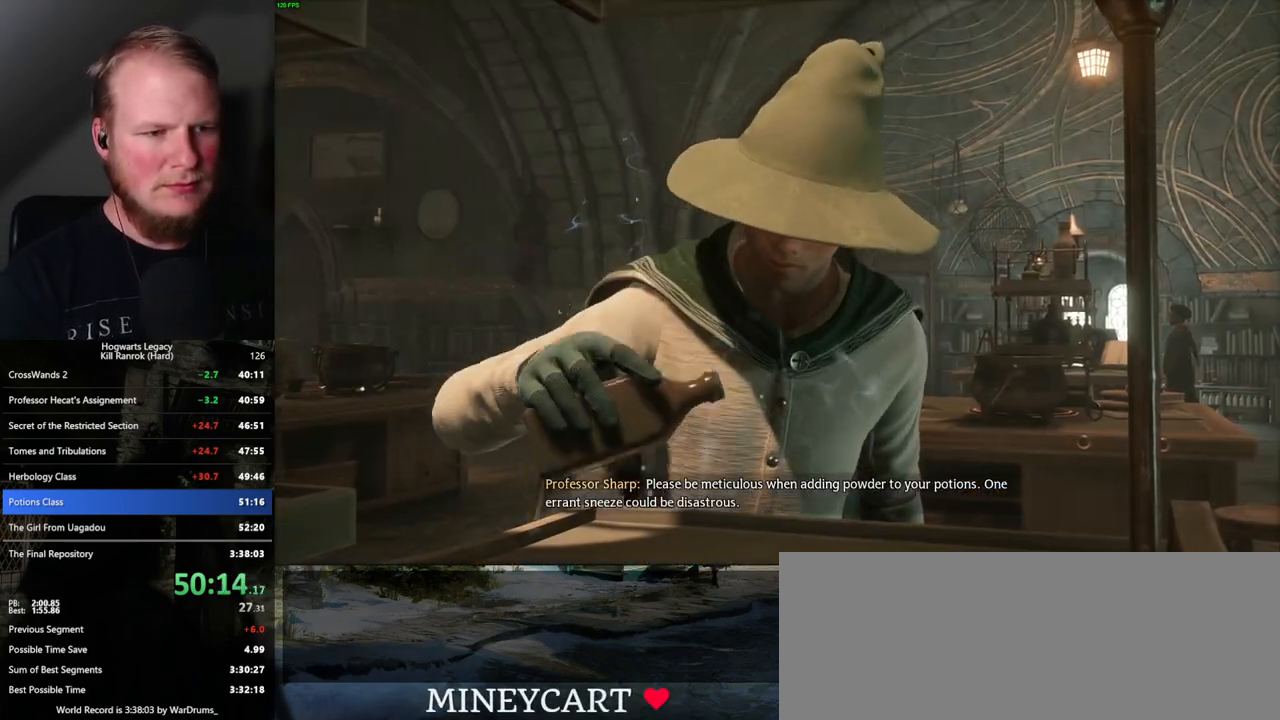
{"keys": [], "mouse": [], "events": [[17, "space", "down"], [84, "space", "up"], [234, "space", "down"], [284, "space", "up"], [334, "space", "down"], [384, "space", "up"], [434, "space", "down"], [484, "space", "up"]]}
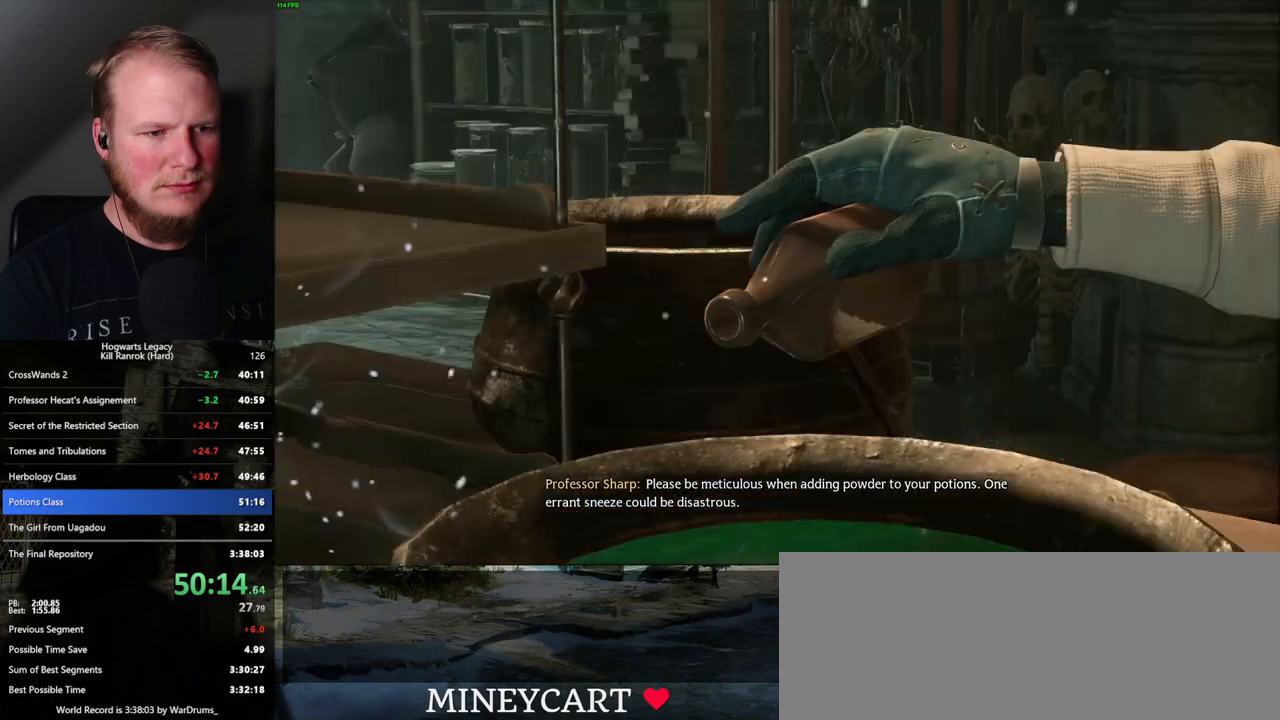
{"keys": [], "mouse": [], "events": [[34, "space", "down"], [84, "space", "up"], [117, "space", "down"], [167, "space", "up"], [234, "space", "down"], [267, "space", "up"], [317, "space", "down"], [367, "space", "up"], [417, "space", "down"], [467, "space", "up"]]}
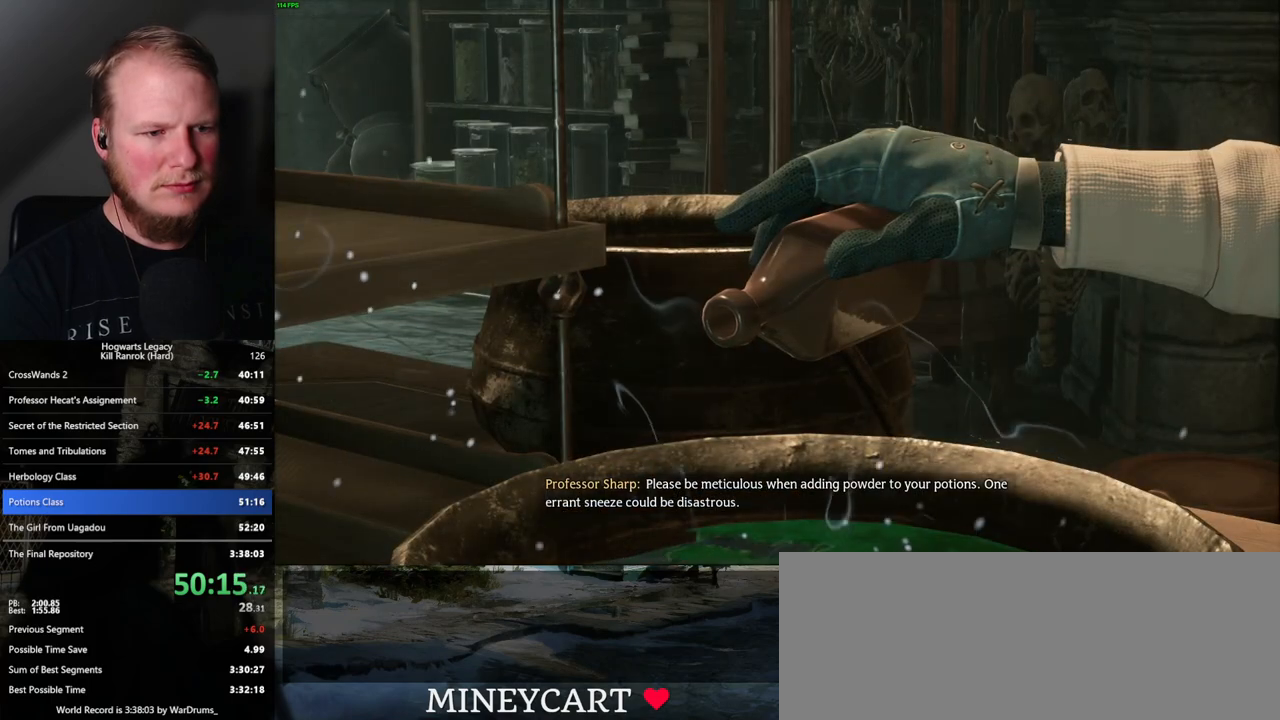
{"keys": ["space"], "mouse": [], "events": [[17, "space", "down"], [67, "space", "up"], [100, "space", "down"], [150, "space", "up"], [200, "space", "down"], [250, "space", "up"], [284, "space", "down"], [334, "space", "up"], [384, "space", "down"], [434, "space", "up"], [467, "space", "down"]]}
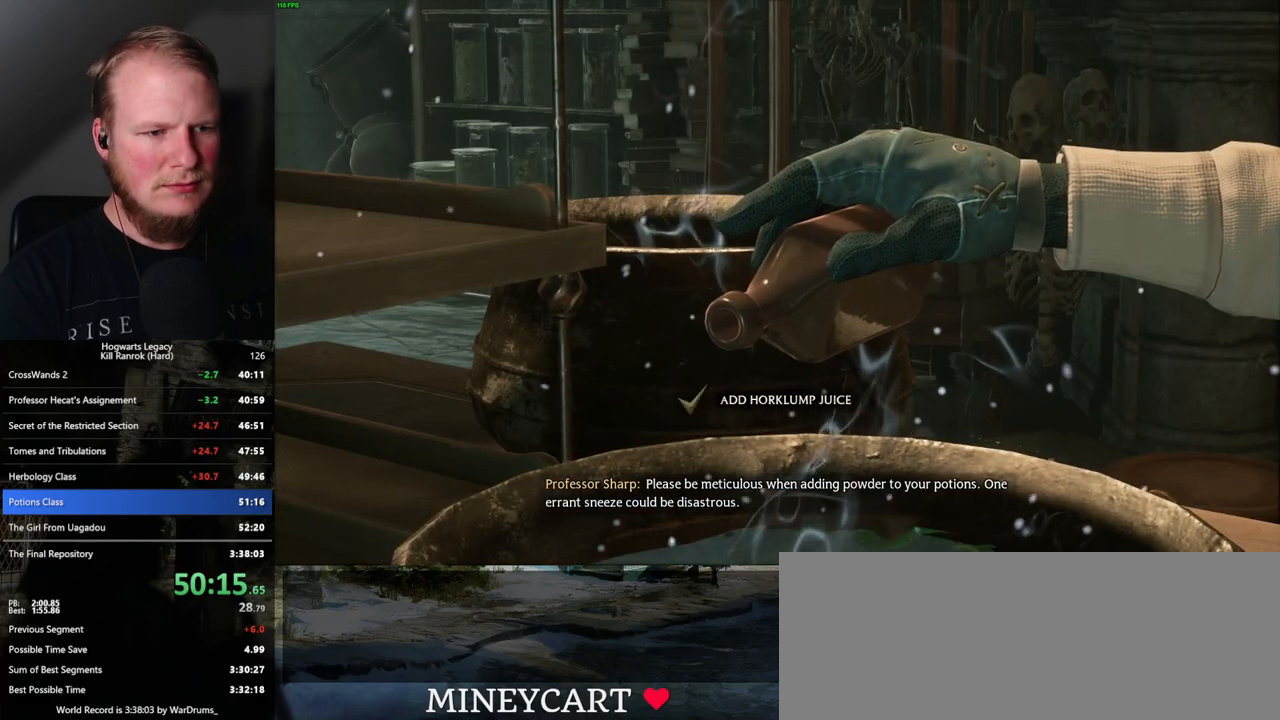
{"keys": [], "mouse": [], "events": [[17, "space", "up"], [67, "space", "down"], [117, "space", "up"], [167, "space", "down"], [200, "space", "up"], [250, "space", "down"], [300, "space", "up"]]}
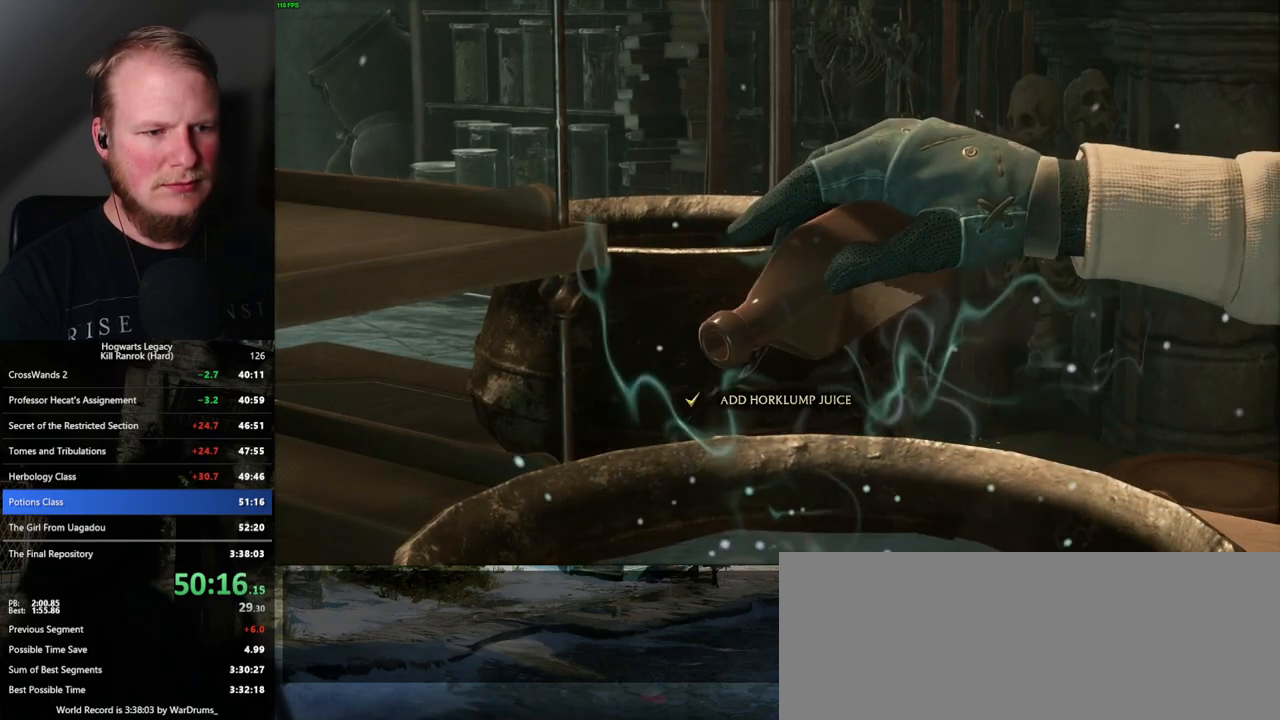
{"keys": [], "mouse": [], "events": [[50, "space", "down"], [117, "space", "up"], [267, "space", "down"], [334, "space", "up"]]}
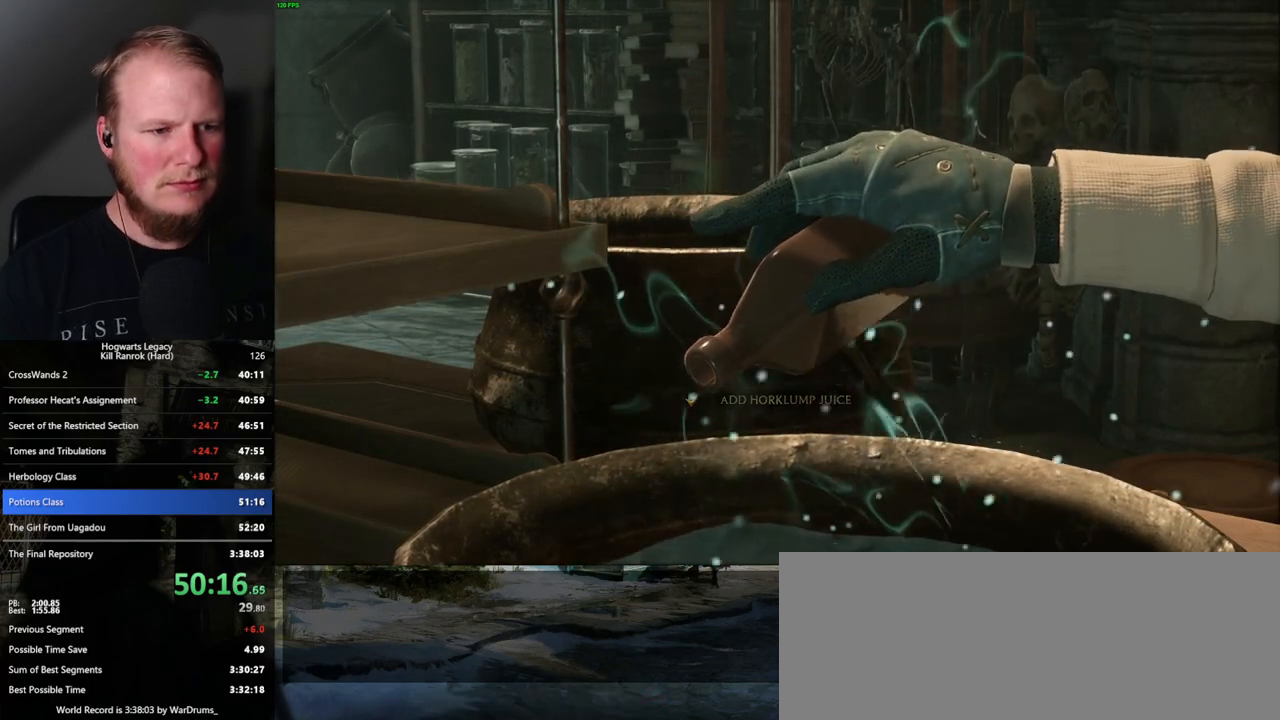
{"keys": ["space"], "mouse": [], "events": [[167, "space", "down"], [234, "space", "up"], [350, "space", "down"], [417, "space", "up"], [484, "space", "down"]]}
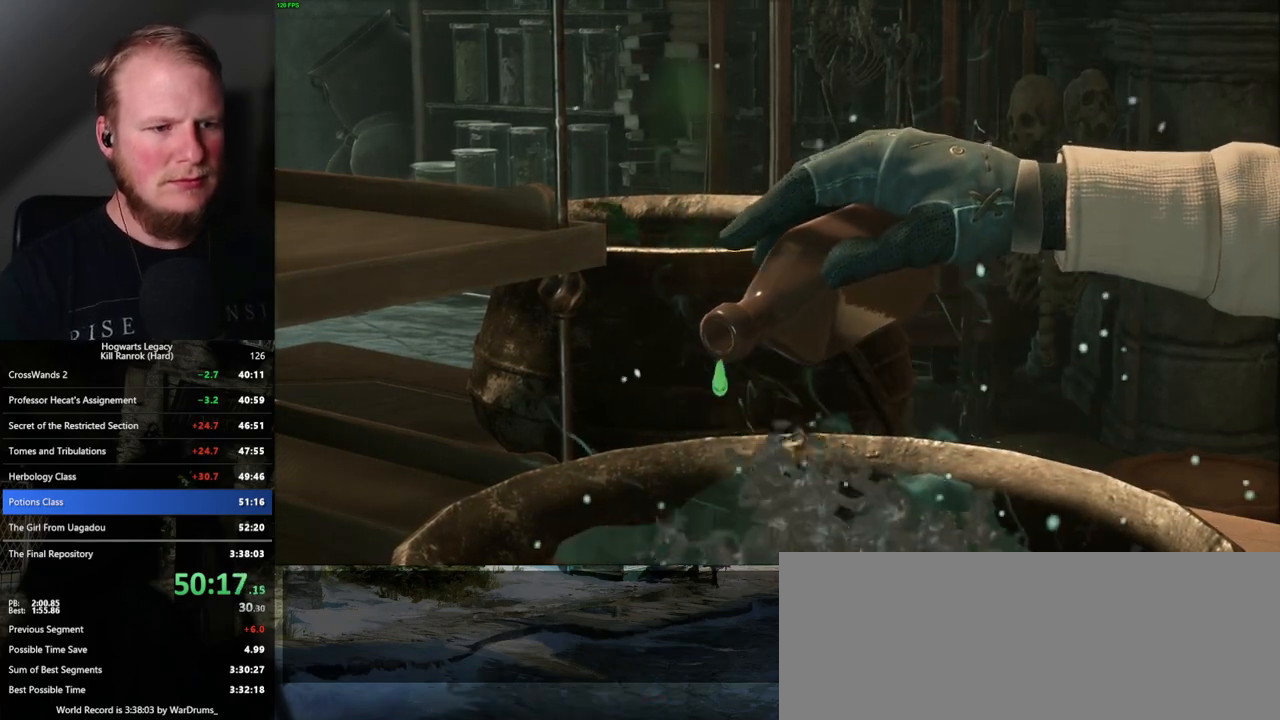
{"keys": ["space"], "mouse": [], "events": [[67, "space", "up"], [100, "space", "down"], [167, "space", "up"], [250, "space", "down"], [284, "space", "up"], [334, "space", "down"], [400, "space", "up"], [467, "space", "down"]]}
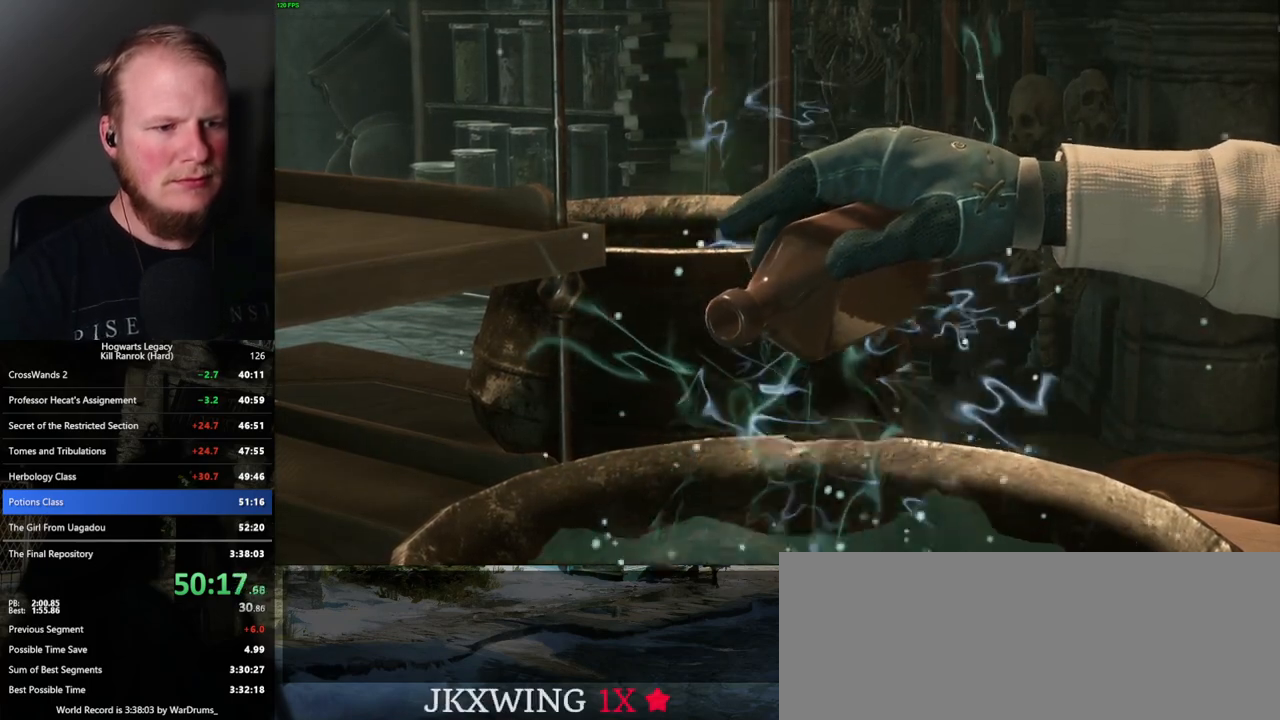
{"keys": ["space"], "mouse": [], "events": [[17, "space", "up"], [67, "space", "down"], [117, "space", "up"], [184, "space", "down"], [234, "space", "up"], [284, "space", "down"], [317, "space", "up"], [384, "space", "down"], [434, "space", "up"], [484, "space", "down"]]}
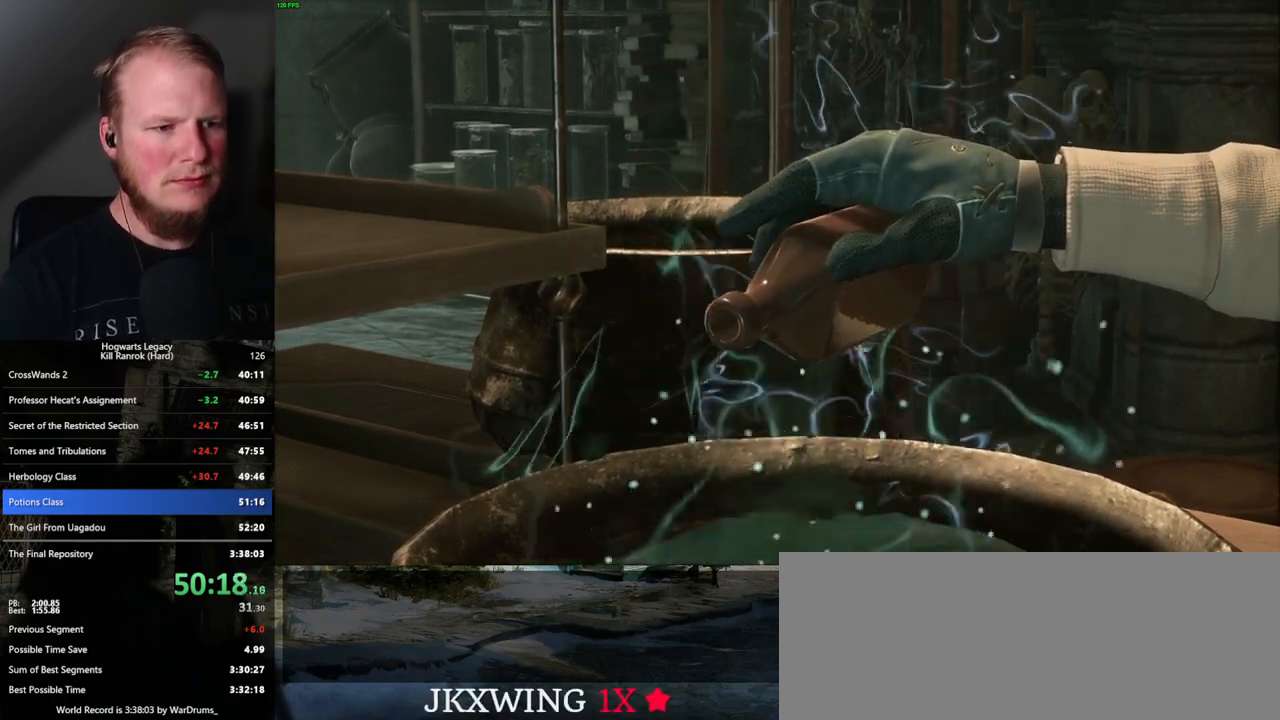
{"keys": [], "mouse": [], "events": [[17, "space", "up"], [84, "space", "down"], [134, "space", "up"], [184, "space", "down"], [217, "space", "up"], [267, "space", "down"], [334, "space", "up"], [350, "space", "down"], [417, "space", "up"]]}